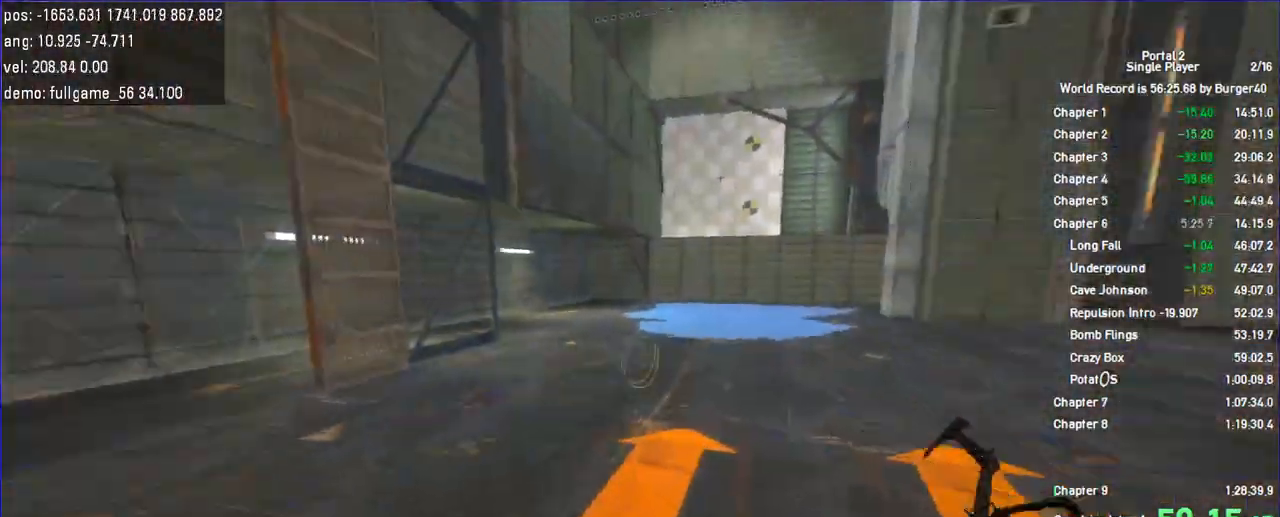
Gameplay with keyboard and mouse; each line is a JSON object with the keys and mouse buttons held at the frame after it. "events" lists presses ("down") and releases ("up") of "a", "c", "chat", "d", "duck", "jump", "load", "low", "r", "relod", "reset", "s", "save", "use", "w", "z", "mouse_left", "mouse_wheel" and "mouse_right" between this image and that frame as [ms after this image, input, new state], when the widget could be followed in between. "mouse_left", "mouse_wheel", "mouse_right" = the "left", "wheel", "right" buttons of the "mouse" list. No other keys are recorded. "wheel" means that the mouse wheel is clicked or scrolled. Key names are as the overlay labels them; some are game actions (e.g. jump) rather than physical keys. Not read: mouse_move.
{"keys": ["a"], "mouse": [], "events": [[133, "w", "up"], [200, "duck", "up"], [433, "a", "down"], [500, "d", "up"]]}
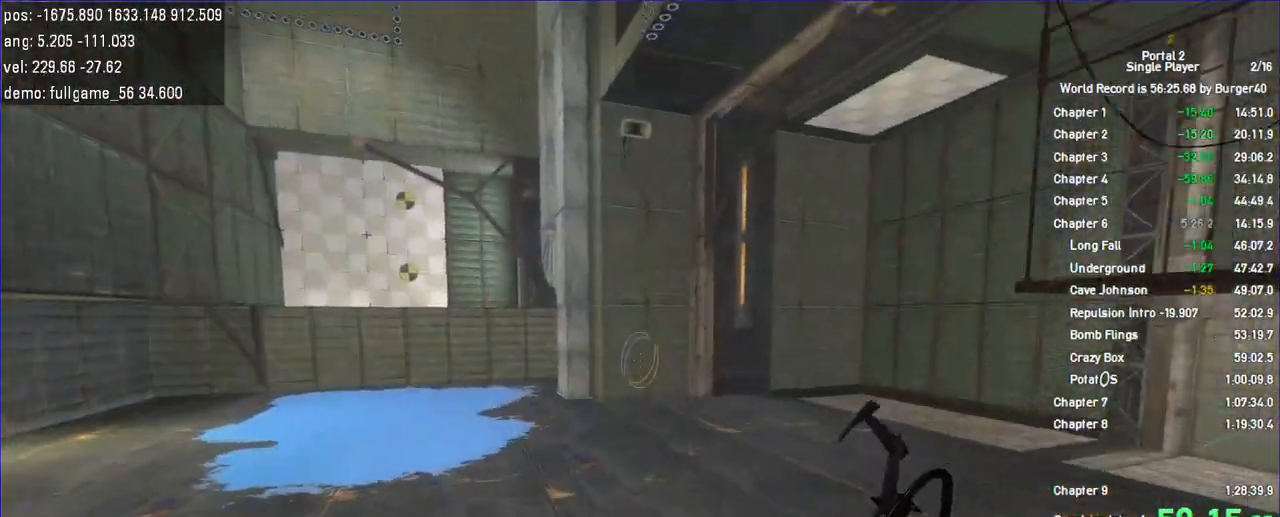
{"keys": ["a"], "mouse": [], "events": []}
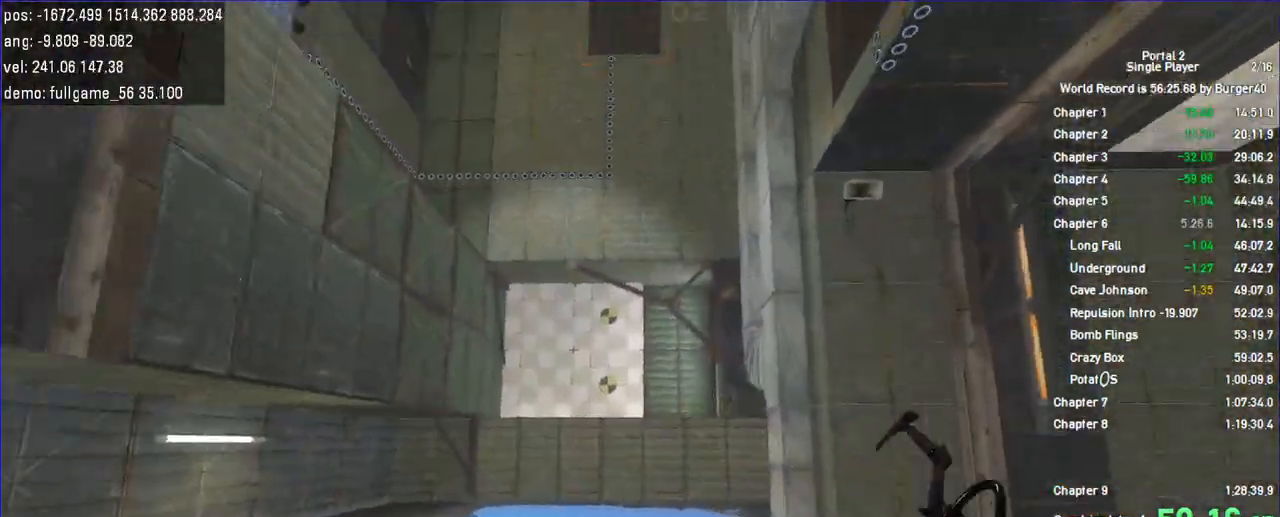
{"keys": ["a", "w"], "mouse": [], "events": [[33, "w", "down"], [100, "a", "up"], [433, "a", "down"]]}
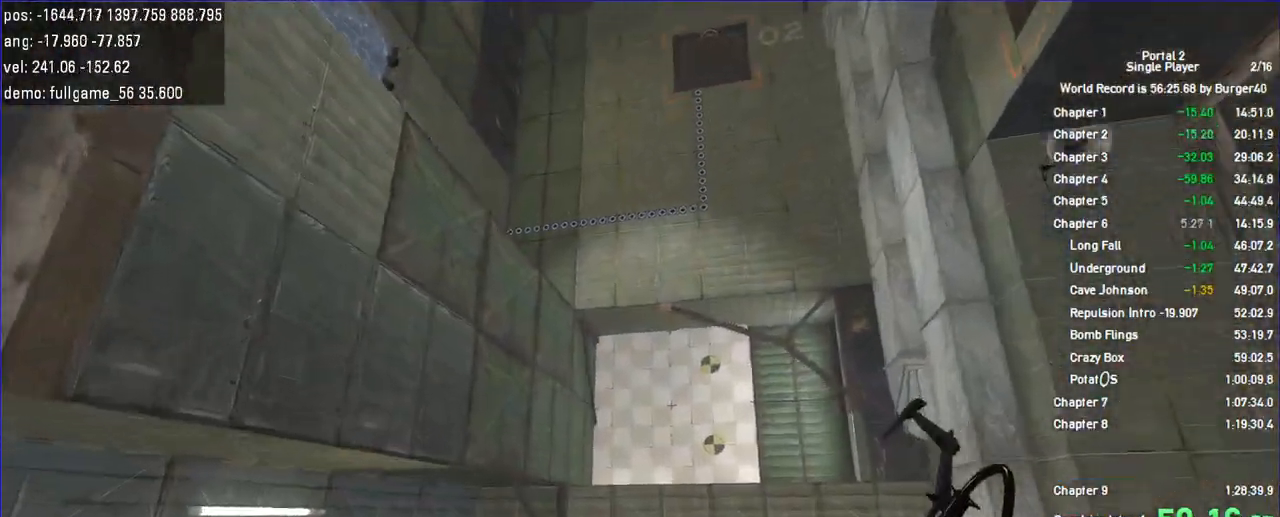
{"keys": ["w"], "mouse": [], "events": [[33, "a", "up"]]}
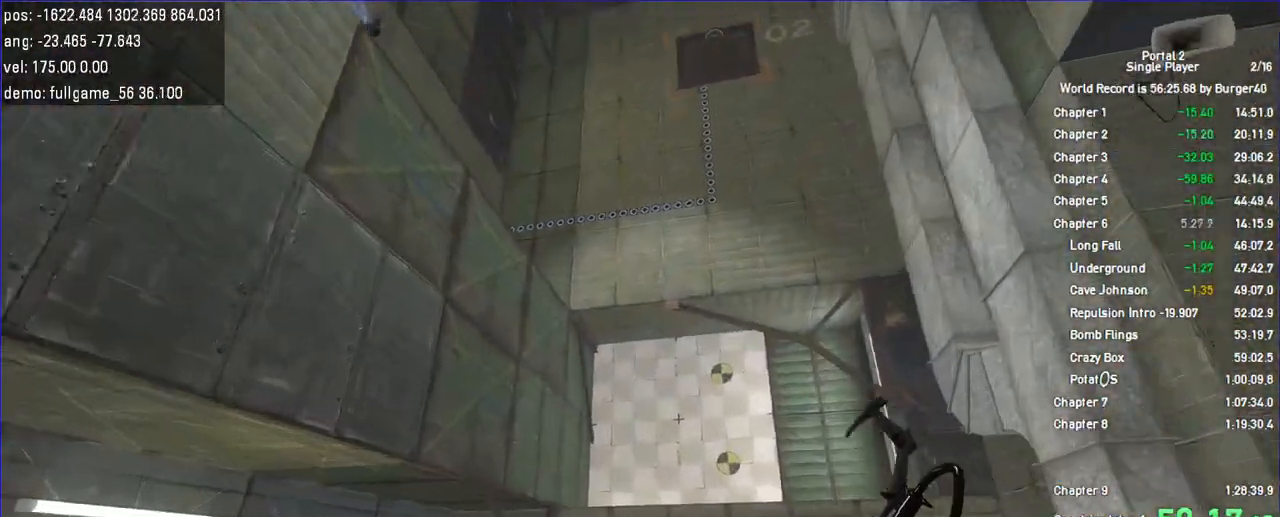
{"keys": ["a", "w"], "mouse": [], "events": [[100, "mouse_right", "down"], [200, "mouse_right", "up"], [467, "a", "down"]]}